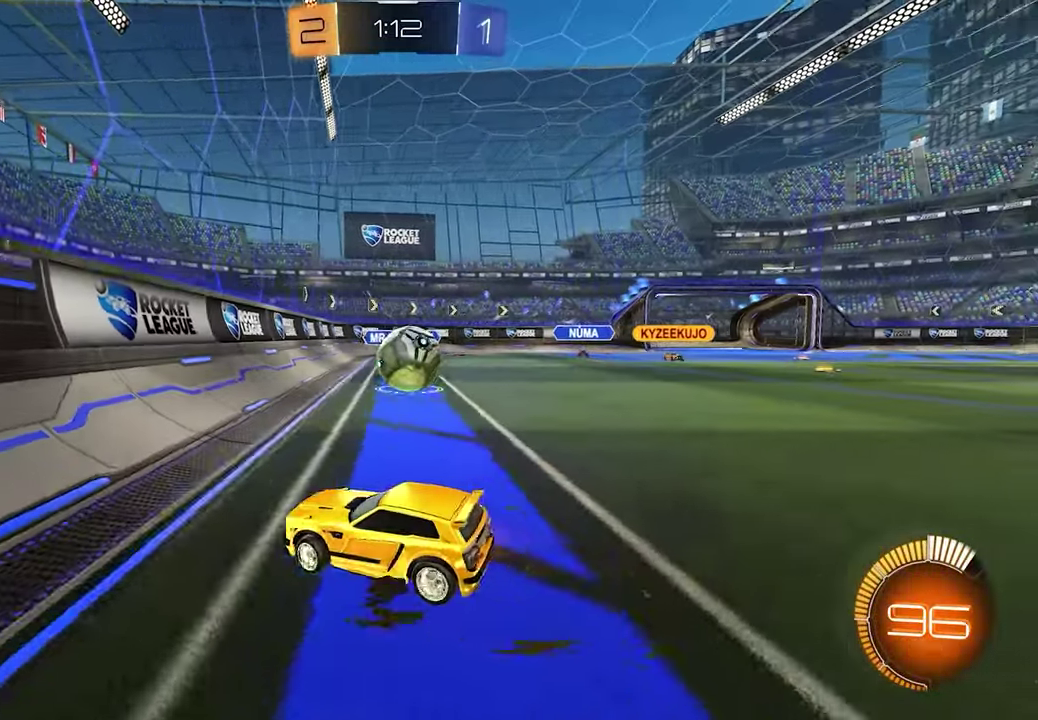
Gameplay with a controller (Xbox layout); each line is a JSON object with the inputs held at the frame after it. "events" lists button and stick changes between this image and that frame as [ms after this image, input, new state], when the widget could be followed in between.
{"buttons": ["L1", "R2"], "left_stick": "right", "right_stick": "center", "events": [[150, "R1", "down"], [200, "X", "down"], [250, "L1", "down"], [300, "R1", "up"], [317, "X", "up"], [383, "X", "down"], [450, "X", "up"]]}
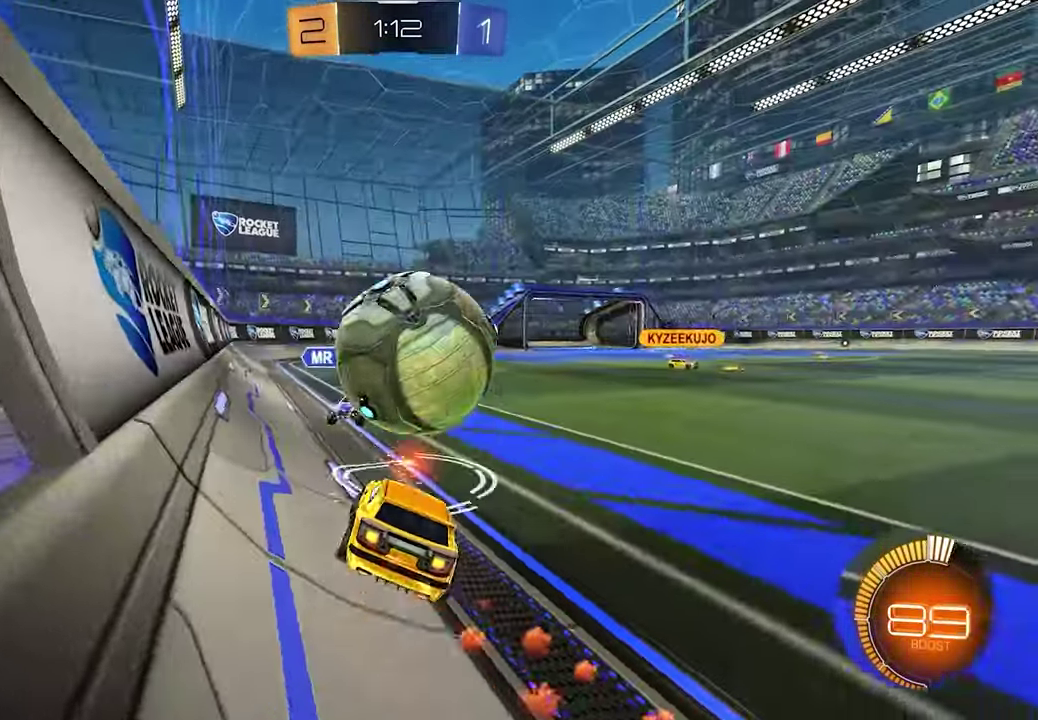
{"buttons": ["L1", "R2"], "left_stick": "right", "right_stick": "center", "events": []}
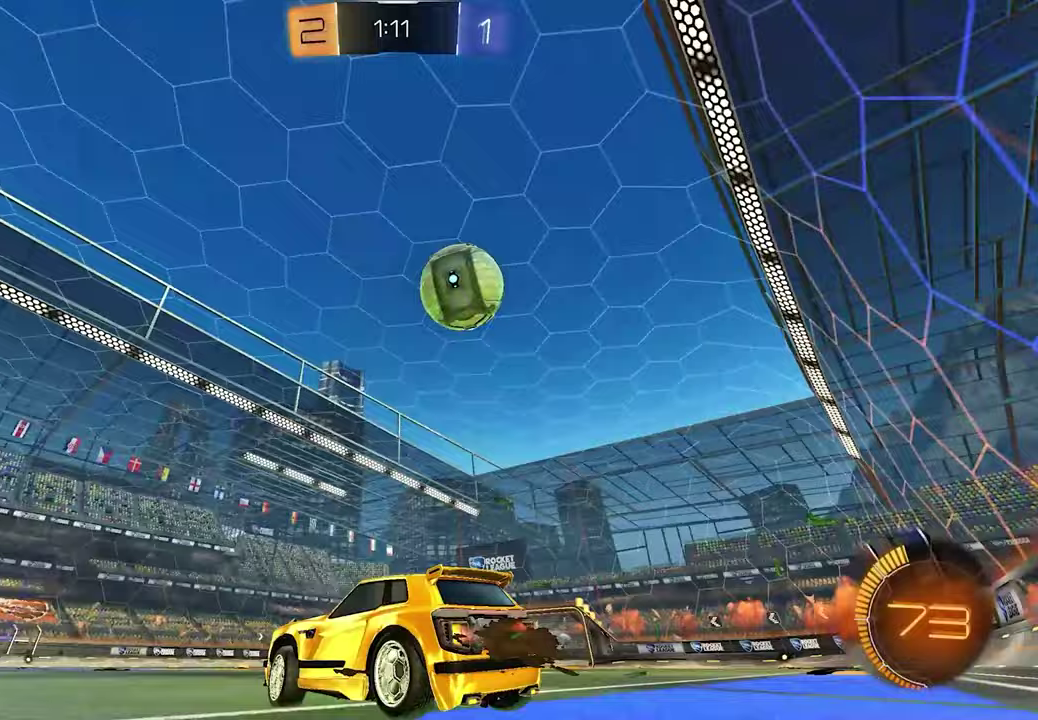
{"buttons": ["R2"], "left_stick": "right", "right_stick": "center", "events": [[183, "X", "down"], [233, "L1", "up"], [283, "X", "up"]]}
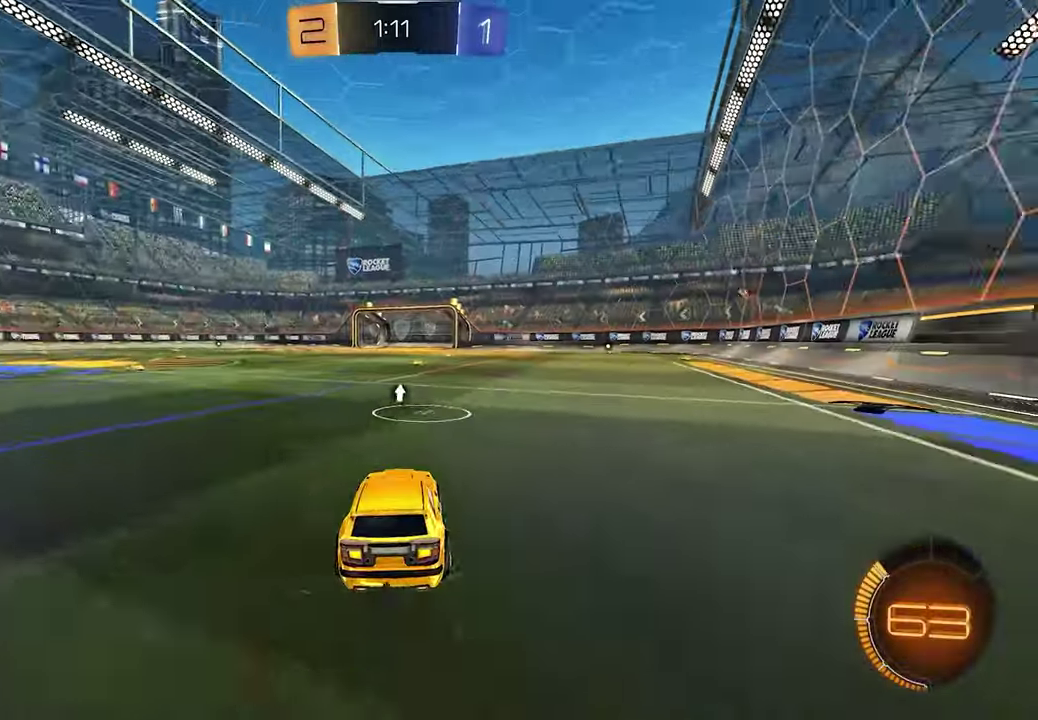
{"buttons": ["L1", "R2"], "left_stick": "center", "right_stick": "center", "events": [[33, "left_stick", "center"], [367, "X", "down"], [417, "L1", "down"], [500, "X", "up"]]}
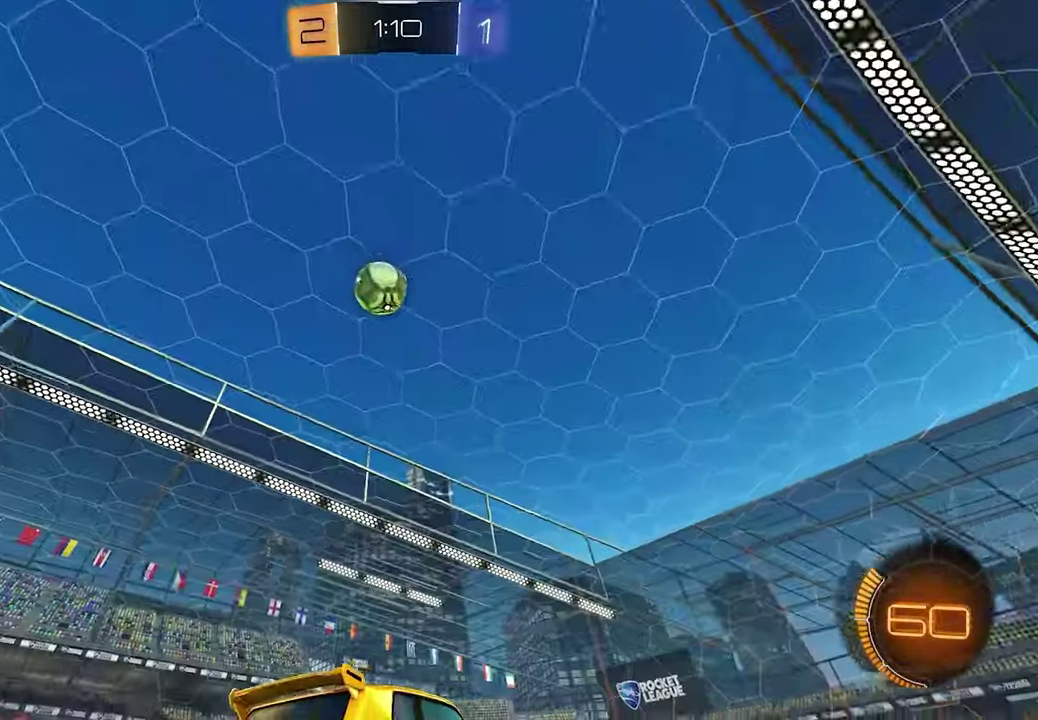
{"buttons": ["X", "R2"], "left_stick": "center", "right_stick": "center", "events": [[167, "X", "down"], [250, "L1", "up"], [250, "X", "up"], [367, "left_stick", "left"], [417, "left_stick", "center"], [467, "X", "down"]]}
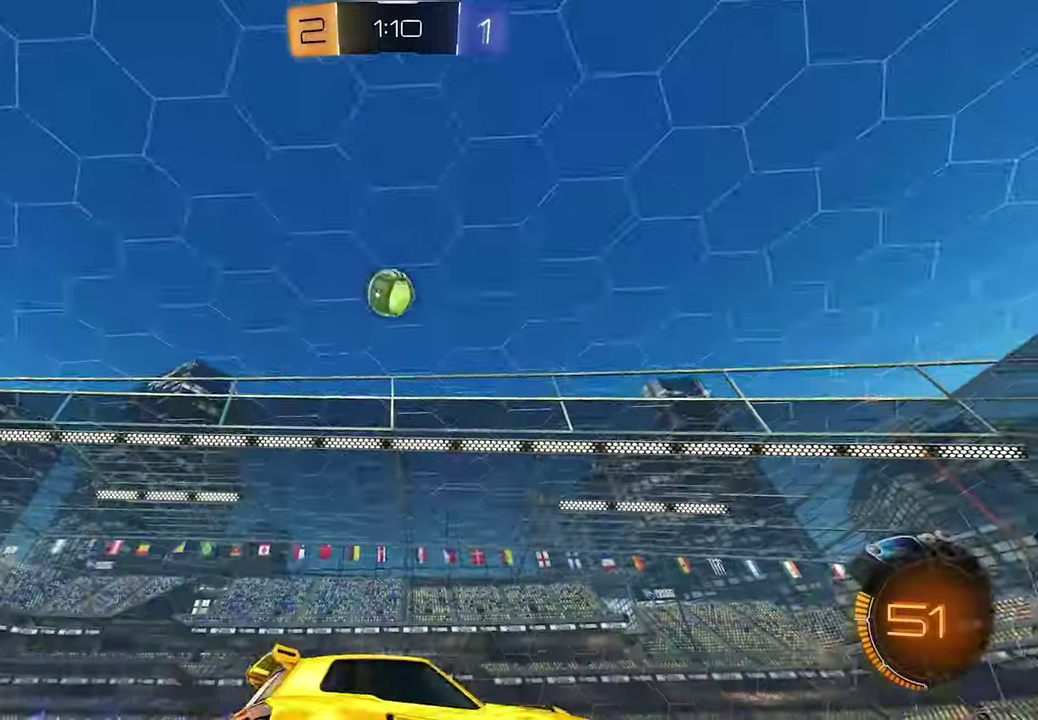
{"buttons": [], "left_stick": "left", "right_stick": "center", "events": [[33, "X", "up"], [33, "left_stick", "right"], [150, "left_stick", "center"], [250, "left_stick", "left"], [317, "right_stick", "down"], [417, "R2", "up"], [500, "right_stick", "center"]]}
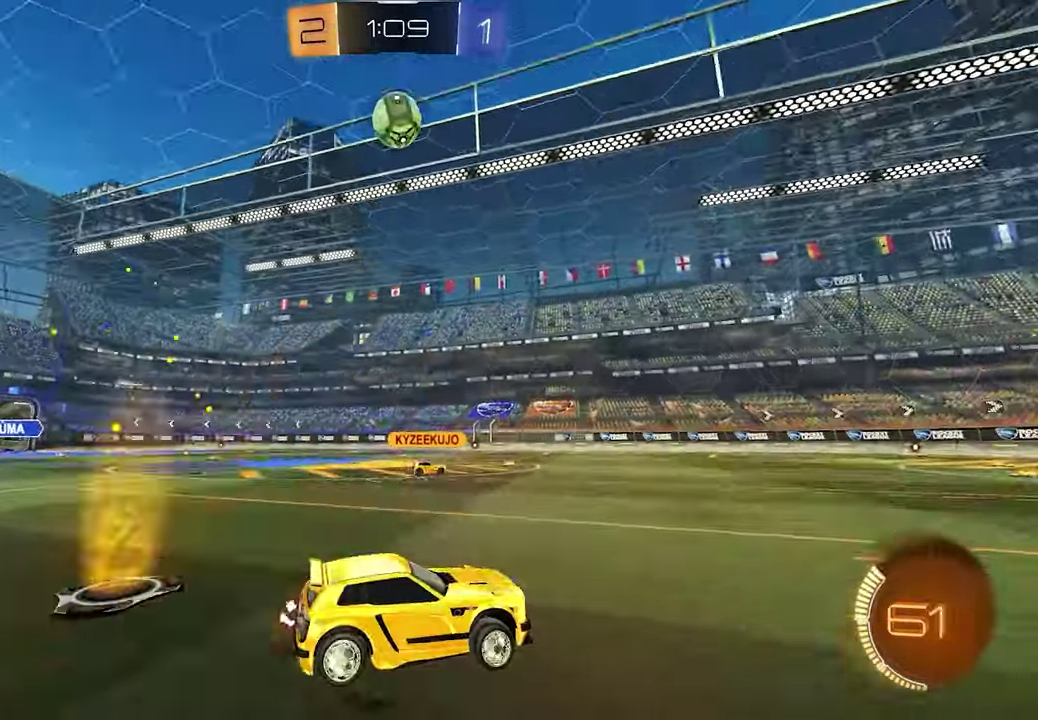
{"buttons": ["R2"], "left_stick": "left", "right_stick": "center"}
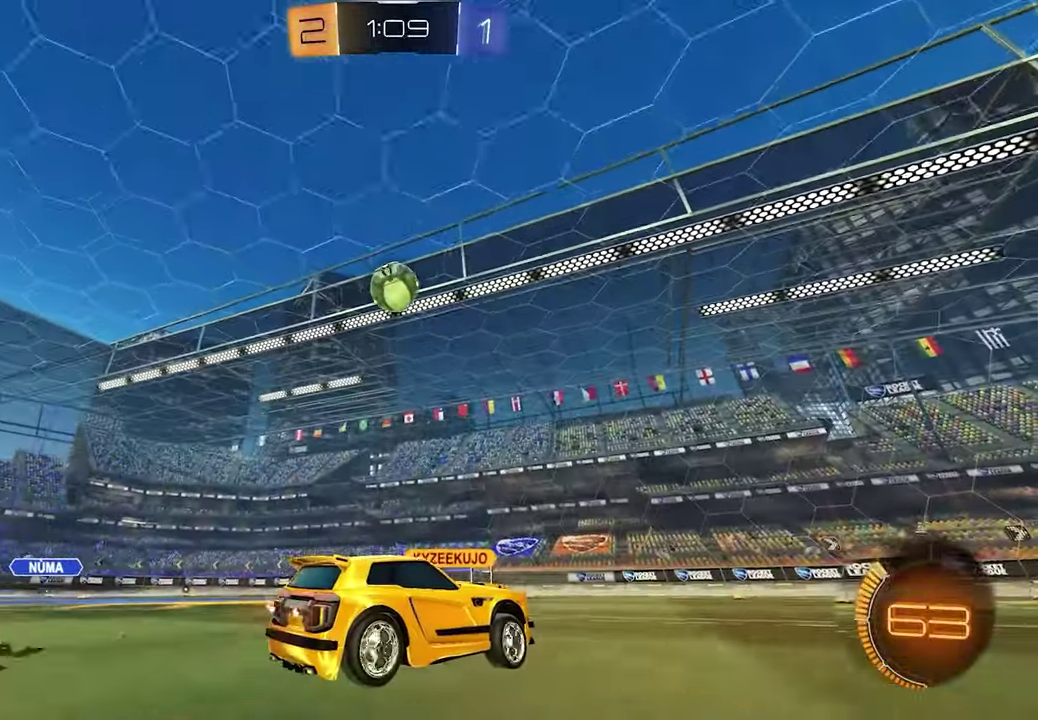
{"buttons": ["R2"], "left_stick": "center", "right_stick": "center", "events": [[100, "L1", "down"], [317, "left_stick", "center"], [400, "L1", "up"]]}
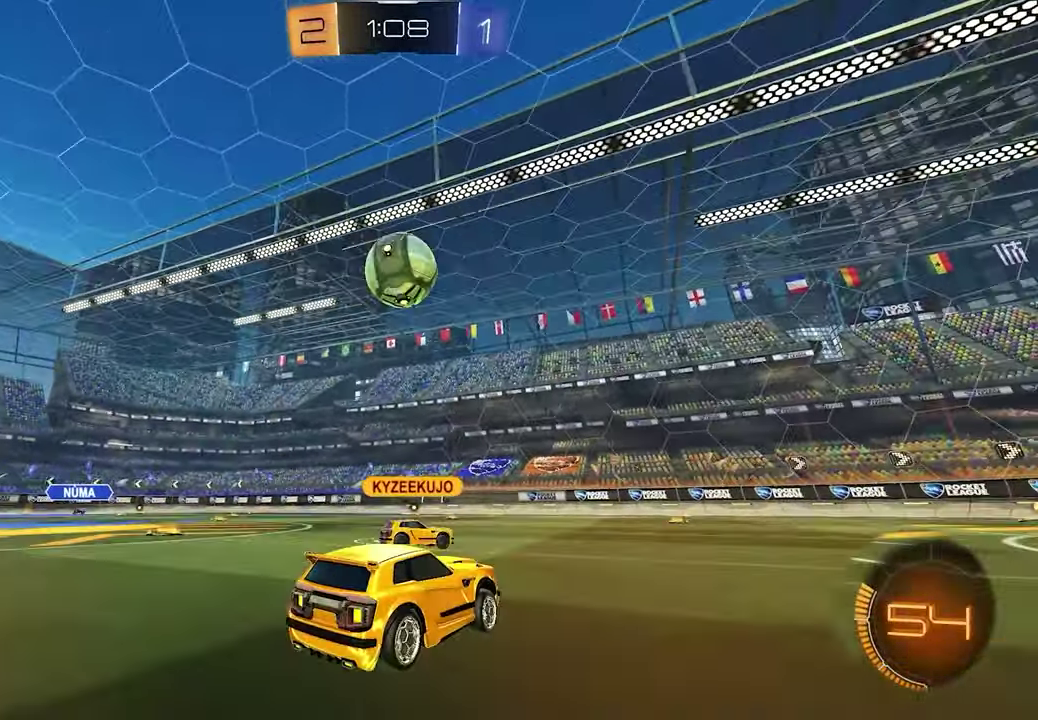
{"buttons": ["R2"], "left_stick": "right", "right_stick": "center", "events": [[150, "left_stick", "down-right"], [267, "left_stick", "center"], [467, "left_stick", "right"]]}
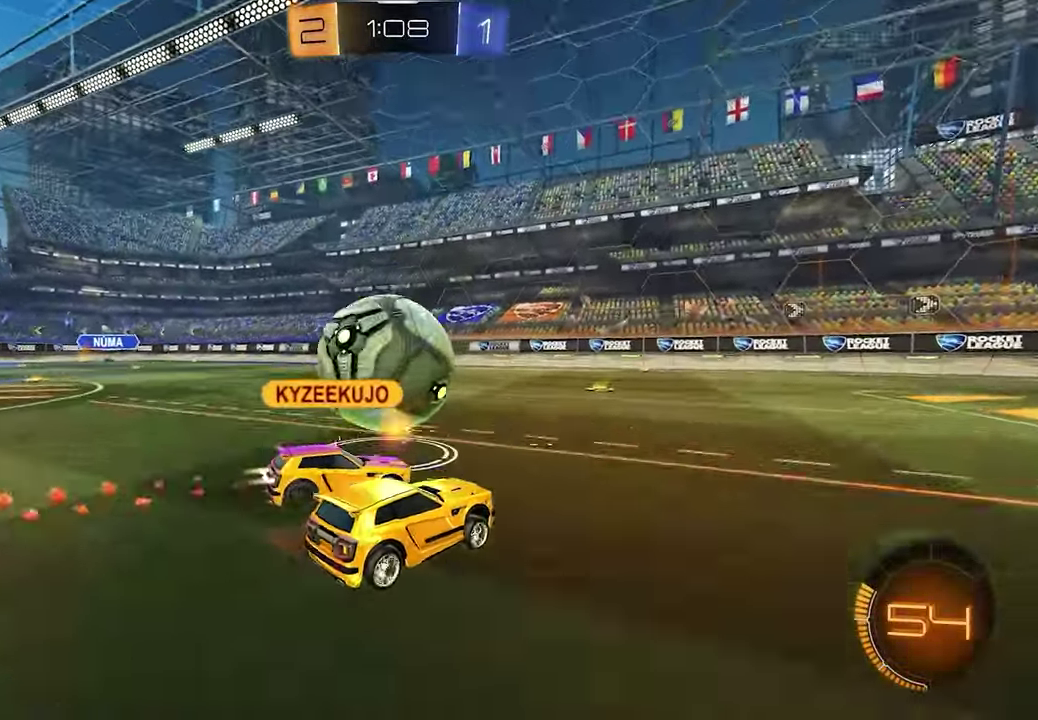
{"buttons": ["L1", "R2"], "left_stick": "left", "right_stick": "center", "events": [[50, "L1", "down"], [133, "left_stick", "center"], [250, "left_stick", "left"]]}
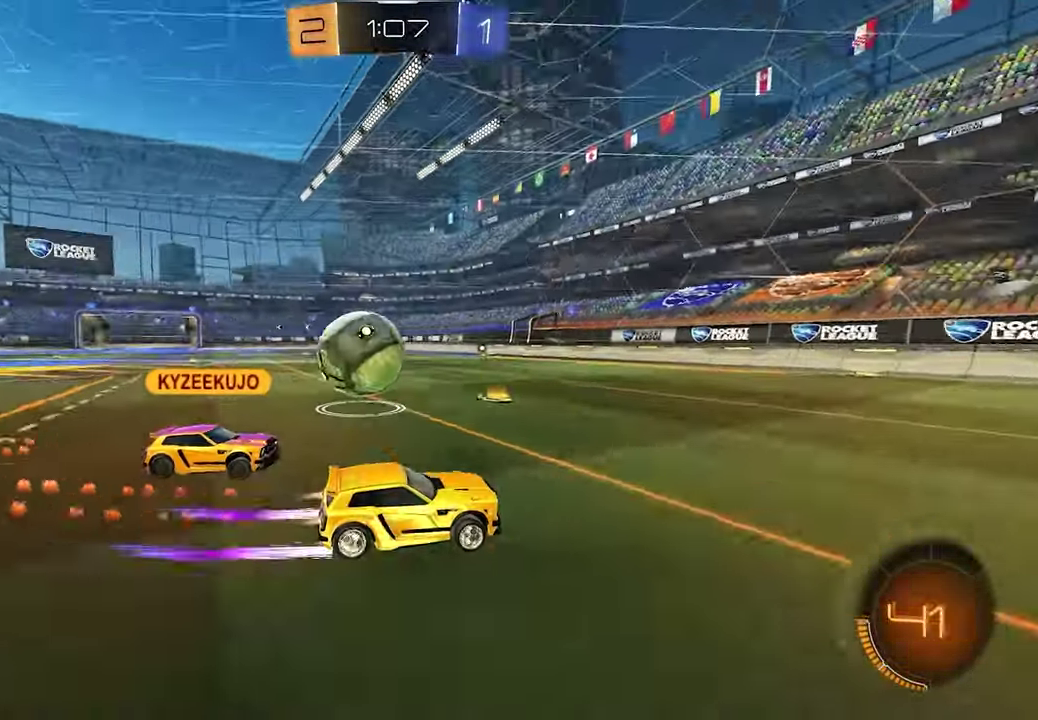
{"buttons": ["L1", "R2"], "left_stick": "left", "right_stick": "center", "events": [[83, "L1", "up"], [117, "R1", "down"], [150, "X", "down"], [250, "R1", "up"], [250, "X", "up"], [333, "L1", "down"]]}
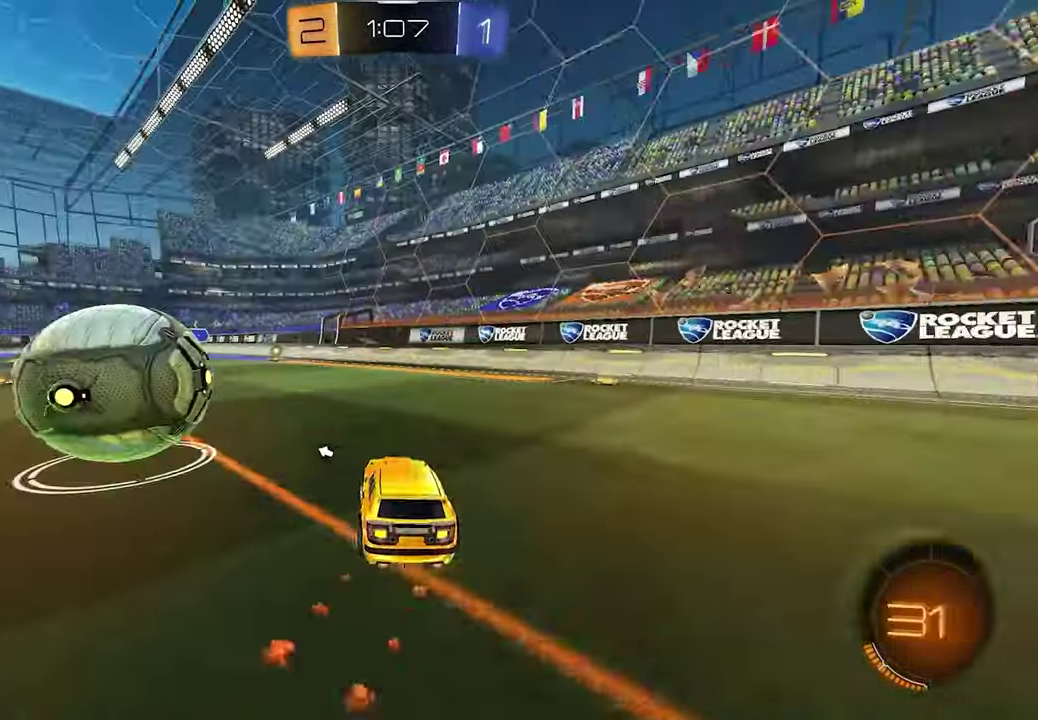
{"buttons": ["X", "R2"], "left_stick": "center", "right_stick": "center", "events": [[50, "R2", "up"], [67, "L1", "up"], [133, "X", "down"], [200, "X", "up"], [333, "L2", "down"], [333, "left_stick", "up-left"], [467, "L2", "up"], [467, "X", "down"], [467, "left_stick", "center"], [500, "R2", "down"]]}
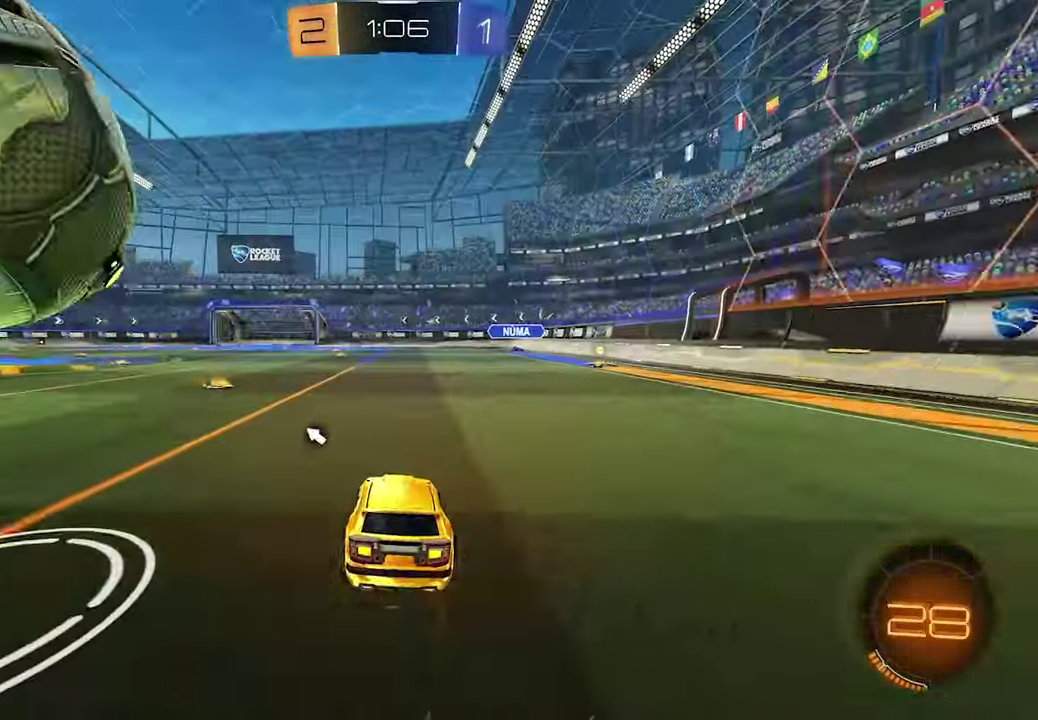
{"buttons": ["R2"], "left_stick": "down-left", "right_stick": "center"}
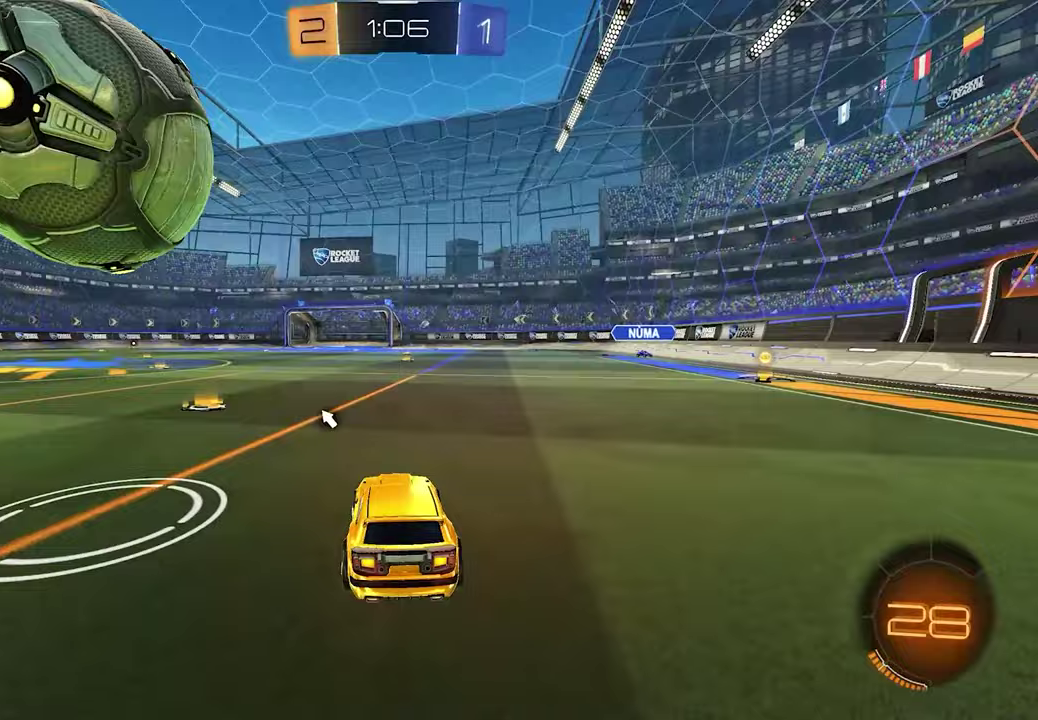
{"buttons": ["R2"], "left_stick": "left", "right_stick": "center", "events": [[50, "left_stick", "center"], [333, "R2", "up"], [383, "R2", "down"], [467, "left_stick", "left"]]}
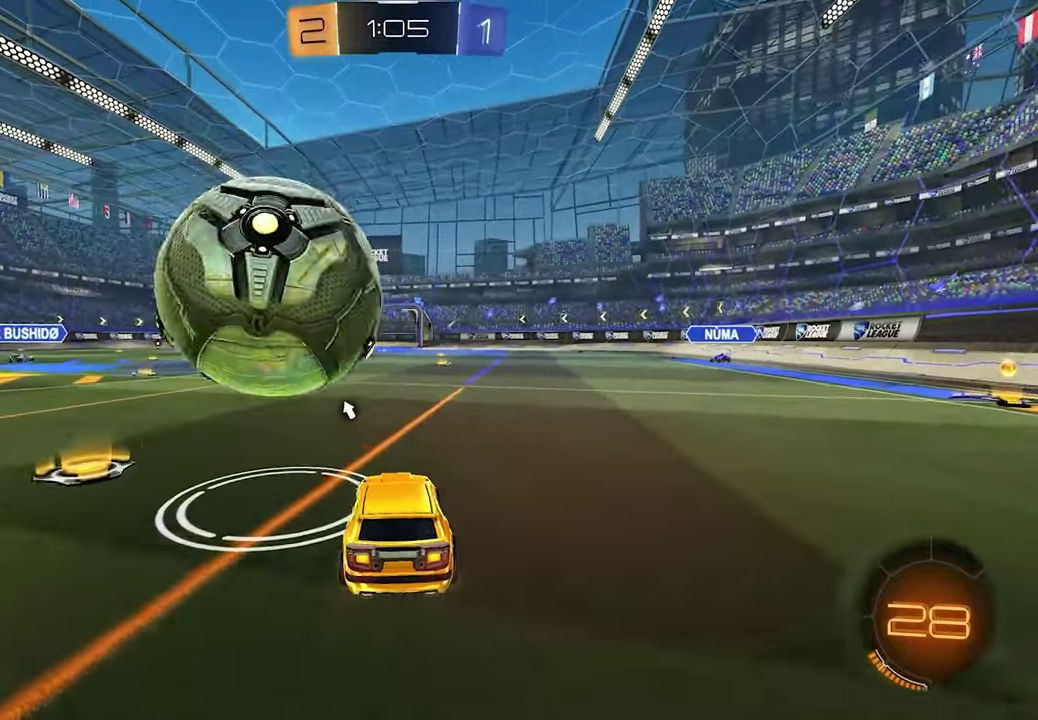
{"buttons": ["R2"], "left_stick": "center", "right_stick": "center", "events": [[167, "left_stick", "center"]]}
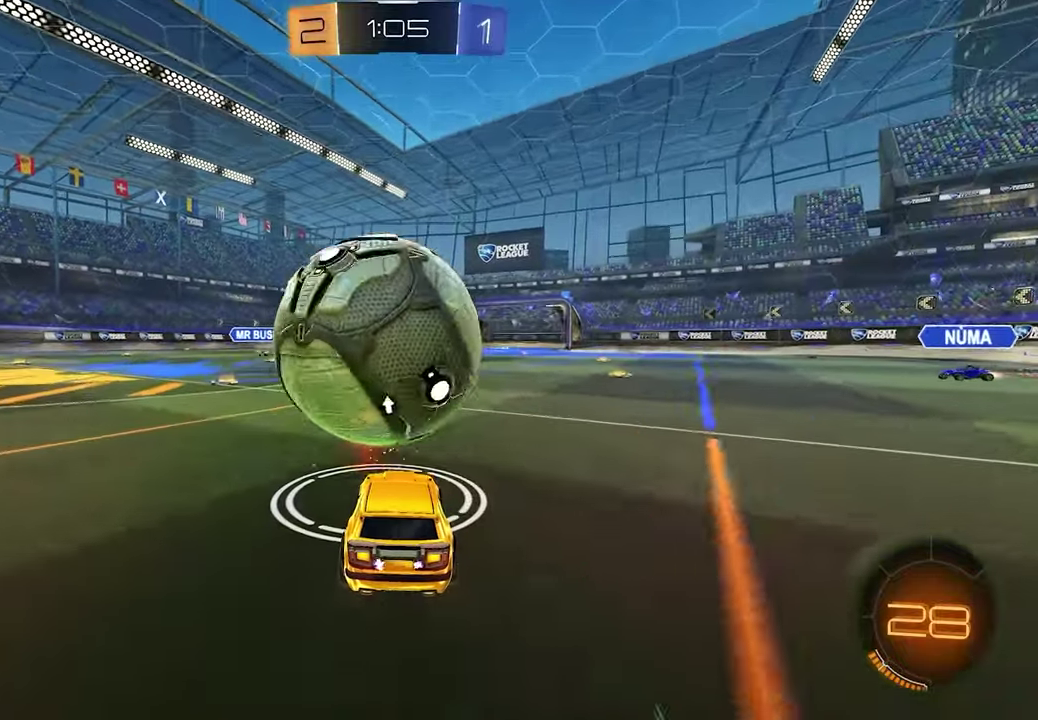
{"buttons": ["L1", "R2"], "left_stick": "up", "right_stick": "center", "events": [[300, "L1", "down"], [333, "left_stick", "up"]]}
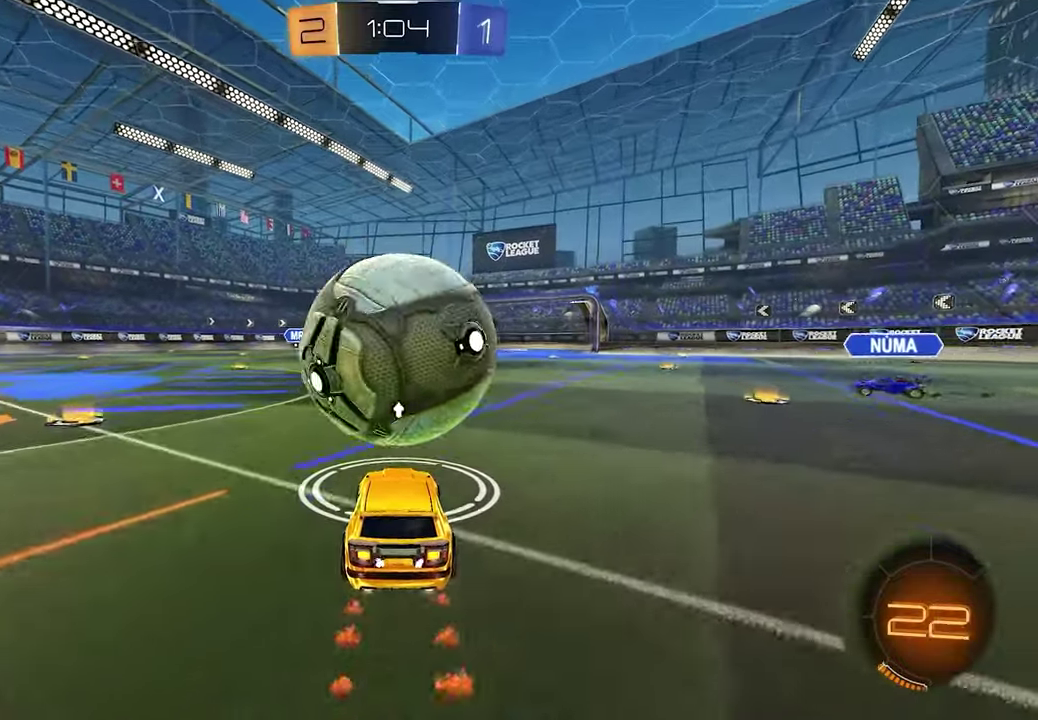
{"buttons": ["R2"], "left_stick": "up", "right_stick": "center", "events": [[50, "A", "down"], [117, "A", "up"], [150, "R1", "down"], [167, "A", "down"], [167, "X", "down"], [217, "L3", "down"], [217, "X", "up"], [250, "A", "up"], [267, "right_stick", "left"], [300, "X", "down"], [317, "right_stick", "center"], [367, "X", "up"], [400, "L3", "up"], [433, "L1", "up"], [467, "R1", "up"]]}
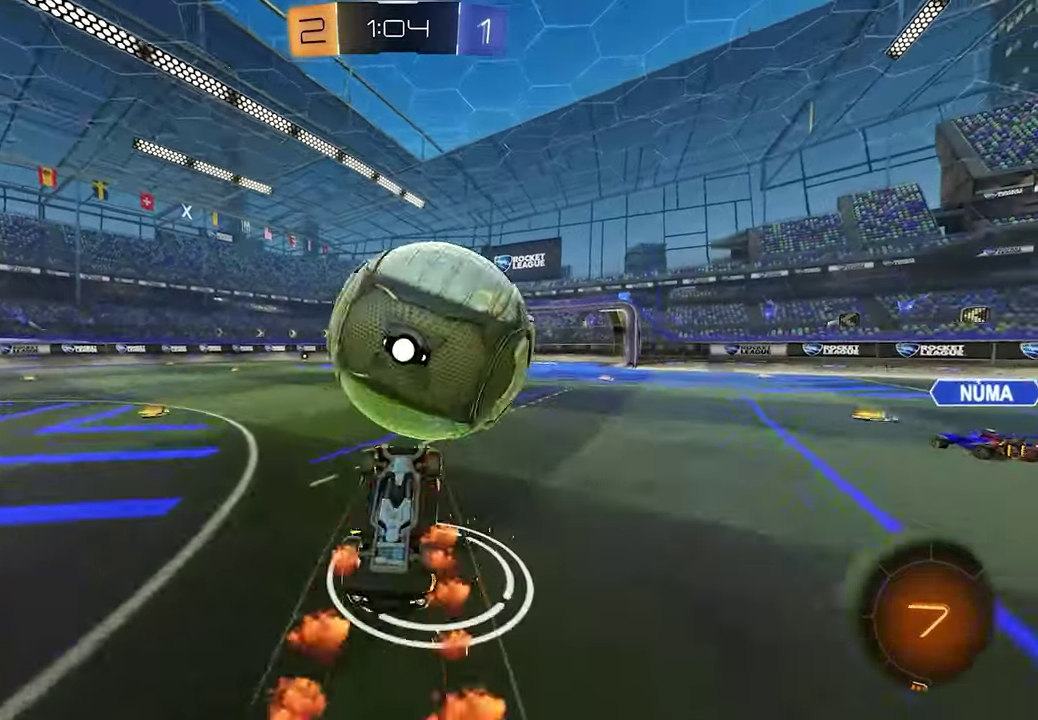
{"buttons": ["X", "R2"], "left_stick": "up", "right_stick": "center", "events": [[467, "X", "down"]]}
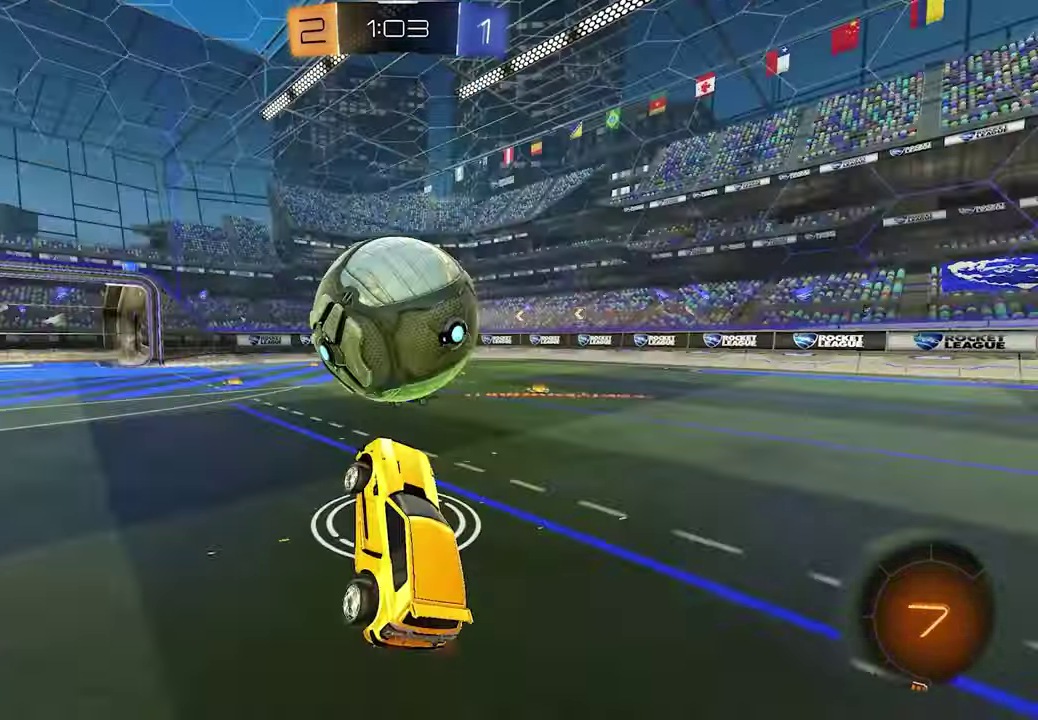
{"buttons": ["L1", "R2"], "left_stick": "left", "right_stick": "center", "events": [[33, "X", "up"], [67, "left_stick", "up-left"], [167, "left_stick", "left"], [467, "L1", "down"]]}
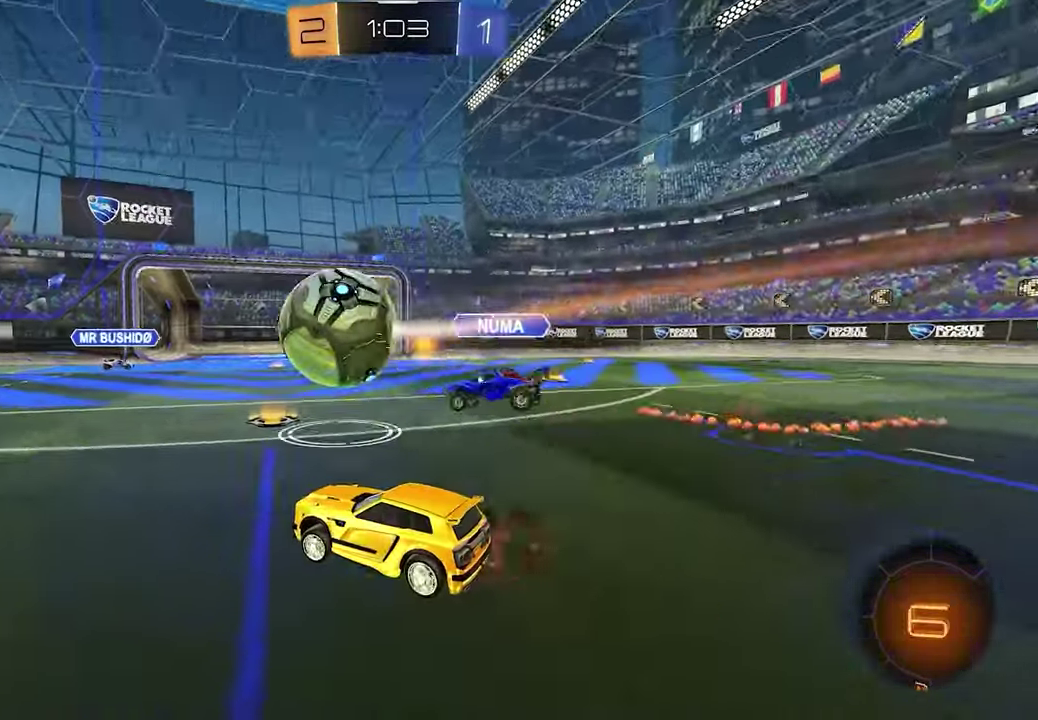
{"buttons": ["R2"], "left_stick": "center", "right_stick": "center", "events": [[50, "left_stick", "up-left"], [133, "left_stick", "left"], [183, "left_stick", "up-left"], [283, "left_stick", "center"], [333, "L1", "up"]]}
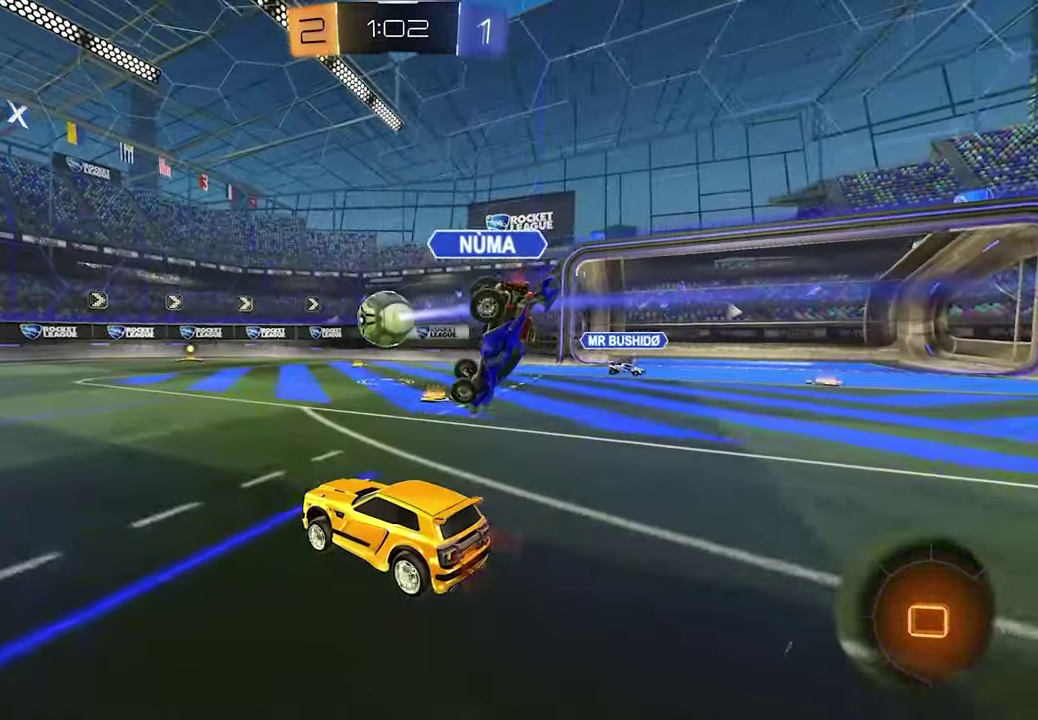
{"buttons": ["R2"], "left_stick": "left", "right_stick": "center", "events": [[17, "left_stick", "left"], [67, "X", "down"], [167, "X", "up"]]}
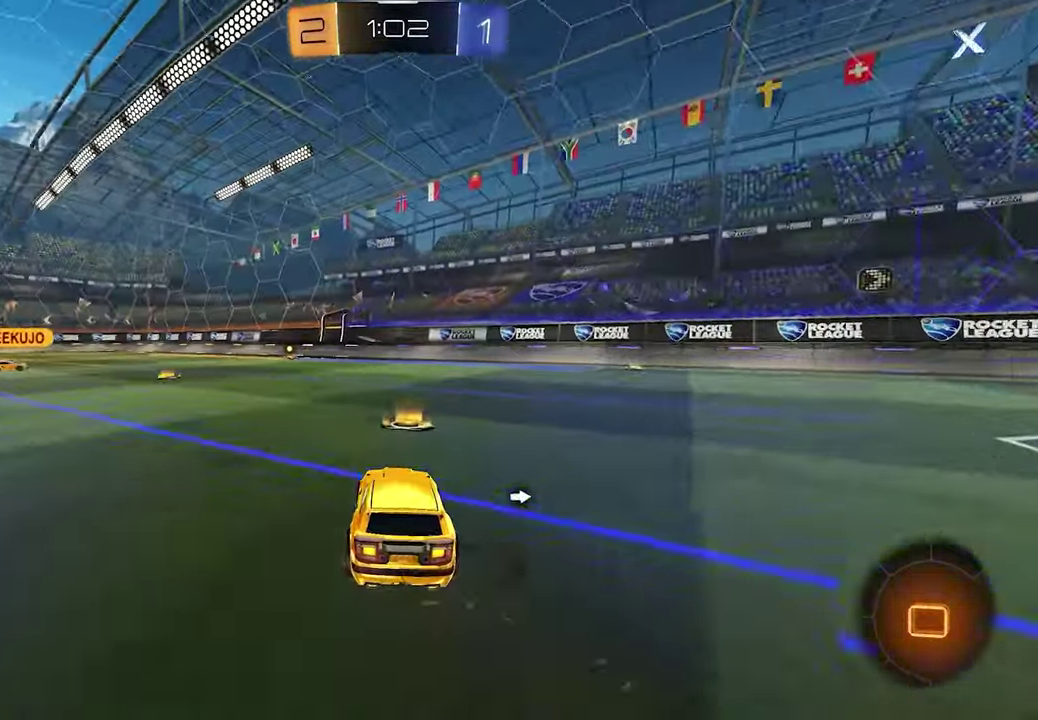
{"buttons": ["R2"], "left_stick": "left", "right_stick": "center", "events": [[50, "left_stick", "center"], [217, "left_stick", "left"]]}
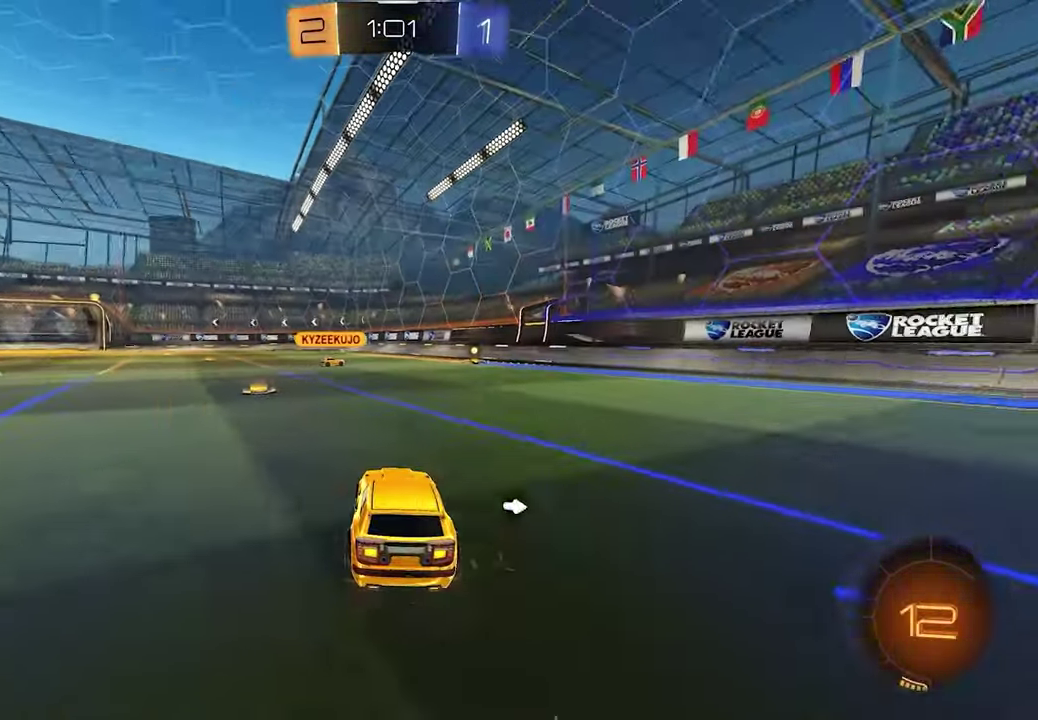
{"buttons": ["R2"], "left_stick": "right", "right_stick": "center", "events": [[183, "left_stick", "center"], [333, "left_stick", "right"]]}
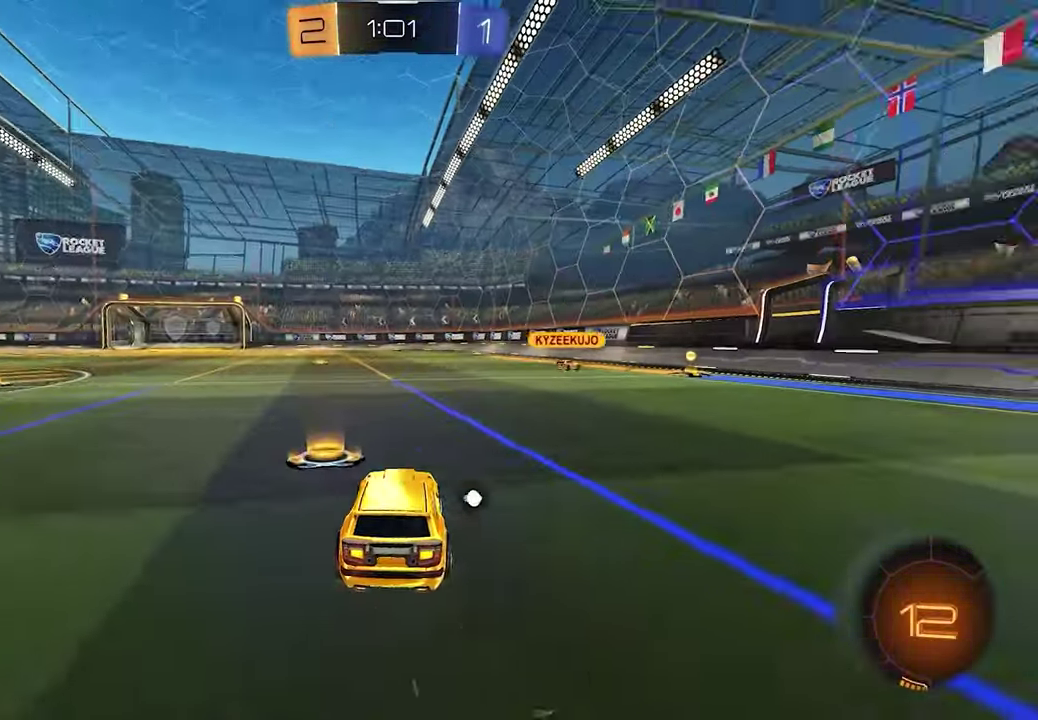
{"buttons": ["L1", "R2"], "left_stick": "left", "right_stick": "center", "events": [[100, "L1", "down"], [350, "left_stick", "center"], [467, "left_stick", "left"]]}
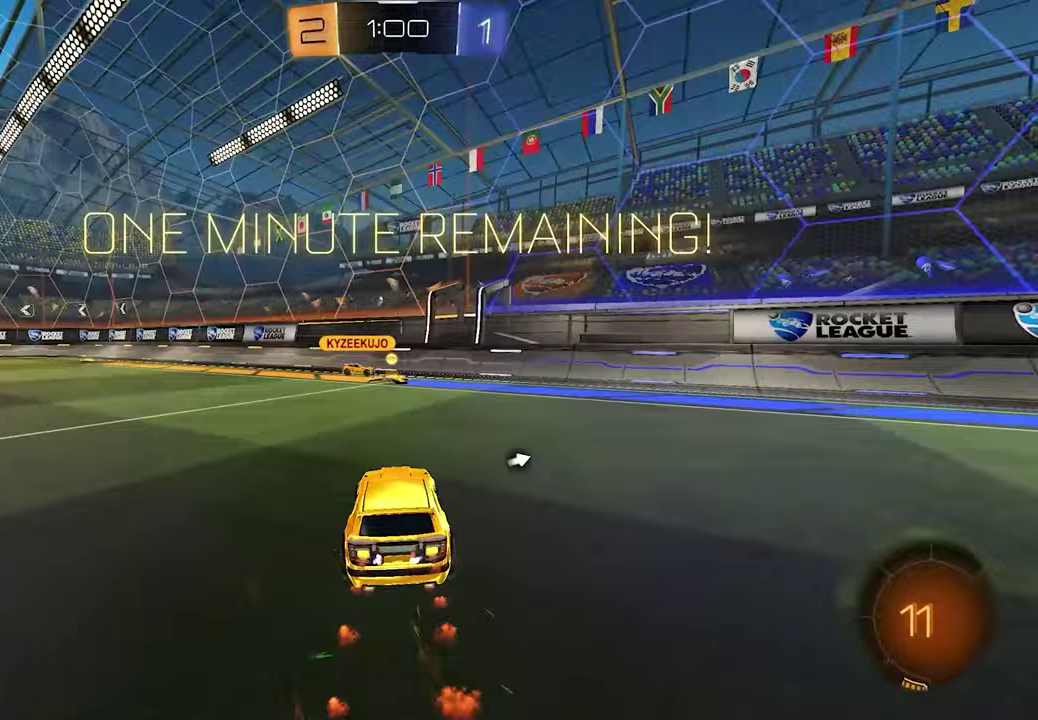
{"buttons": ["L1", "R1", "R2"], "left_stick": "down", "right_stick": "center", "events": [[33, "L1", "up"], [250, "L1", "down"], [267, "left_stick", "up-left"], [317, "A", "down"], [367, "A", "up"], [383, "R1", "down"], [417, "A", "down"], [483, "left_stick", "down"], [500, "A", "up"]]}
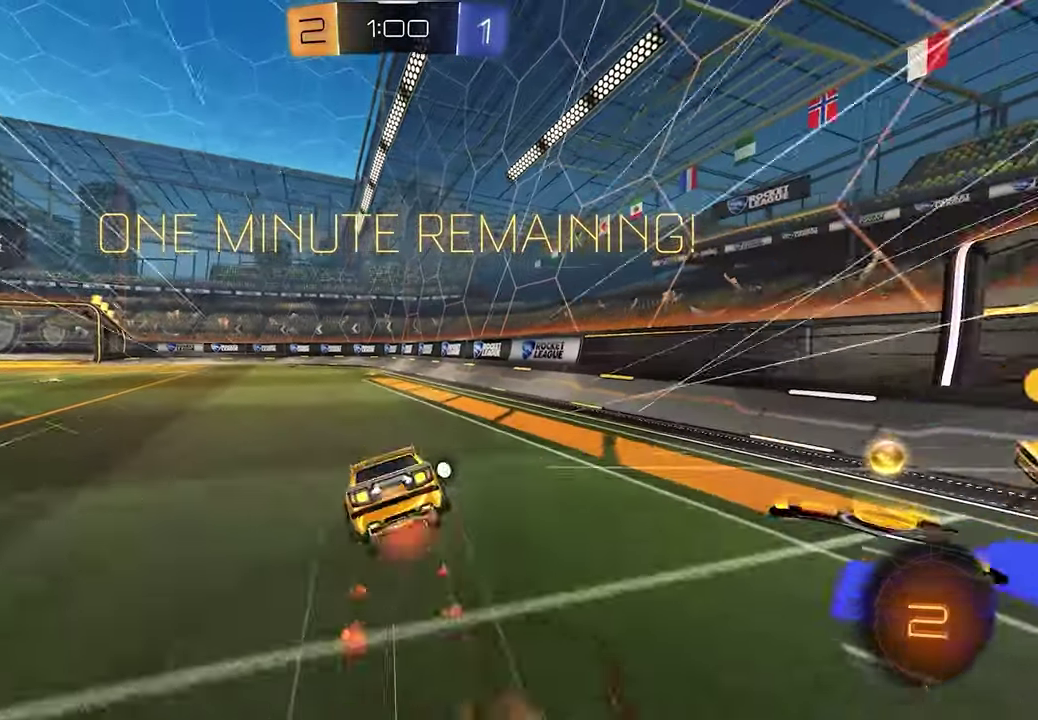
{"buttons": ["R1", "R2"], "left_stick": "down-left", "right_stick": "center", "events": [[67, "L1", "up"], [83, "left_stick", "down-left"], [150, "X", "down"], [233, "X", "up"], [417, "X", "down"], [483, "X", "up"]]}
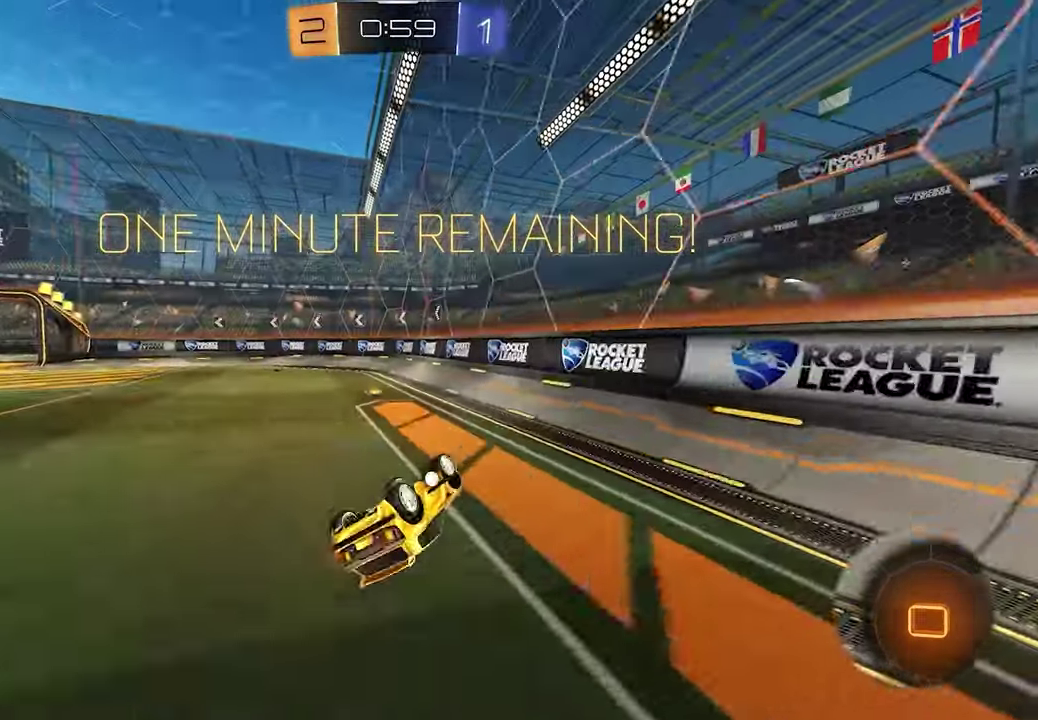
{"buttons": ["R2"], "left_stick": "left", "right_stick": "center", "events": [[267, "R1", "up"], [283, "left_stick", "center"], [333, "X", "down"], [400, "left_stick", "left"], [417, "X", "up"]]}
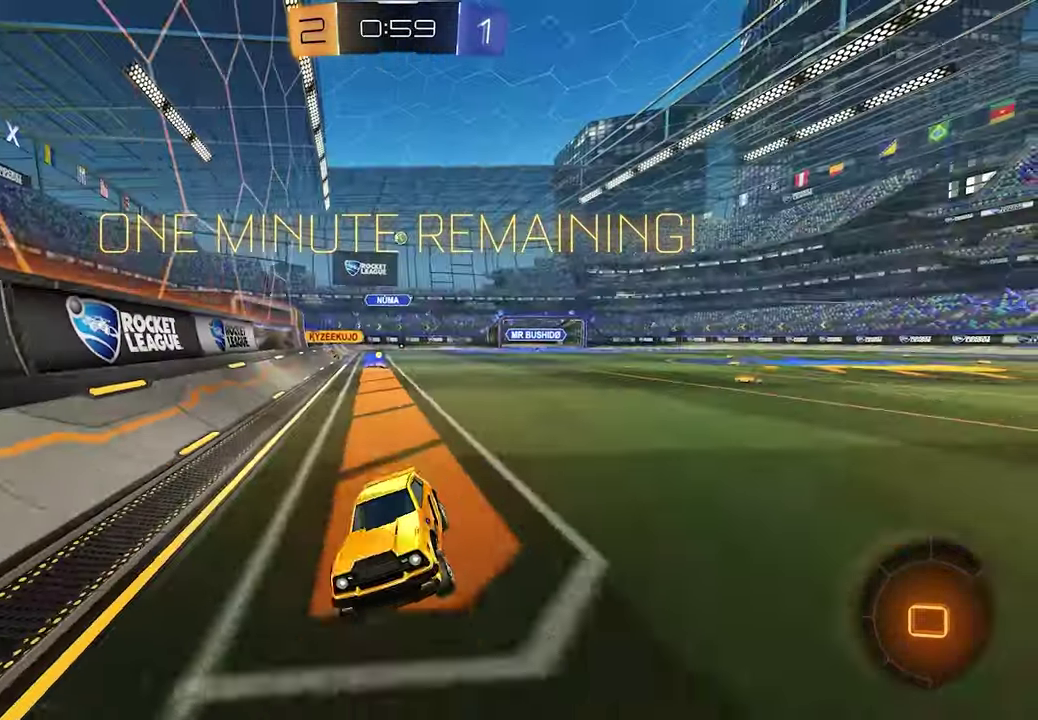
{"buttons": ["R2"], "left_stick": "center", "right_stick": "center", "events": [[150, "R1", "down"], [283, "R1", "up"], [400, "X", "down"], [450, "left_stick", "center"], [483, "X", "up"]]}
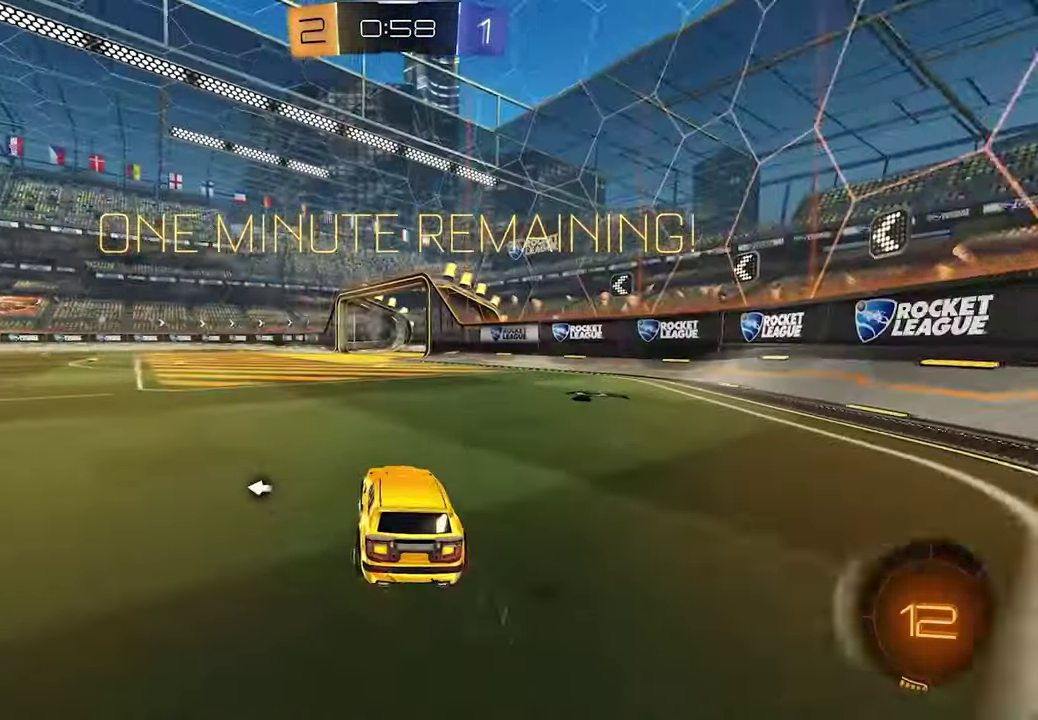
{"buttons": ["X", "R2"], "left_stick": "right", "right_stick": "center", "events": [[433, "left_stick", "right"], [467, "X", "down"]]}
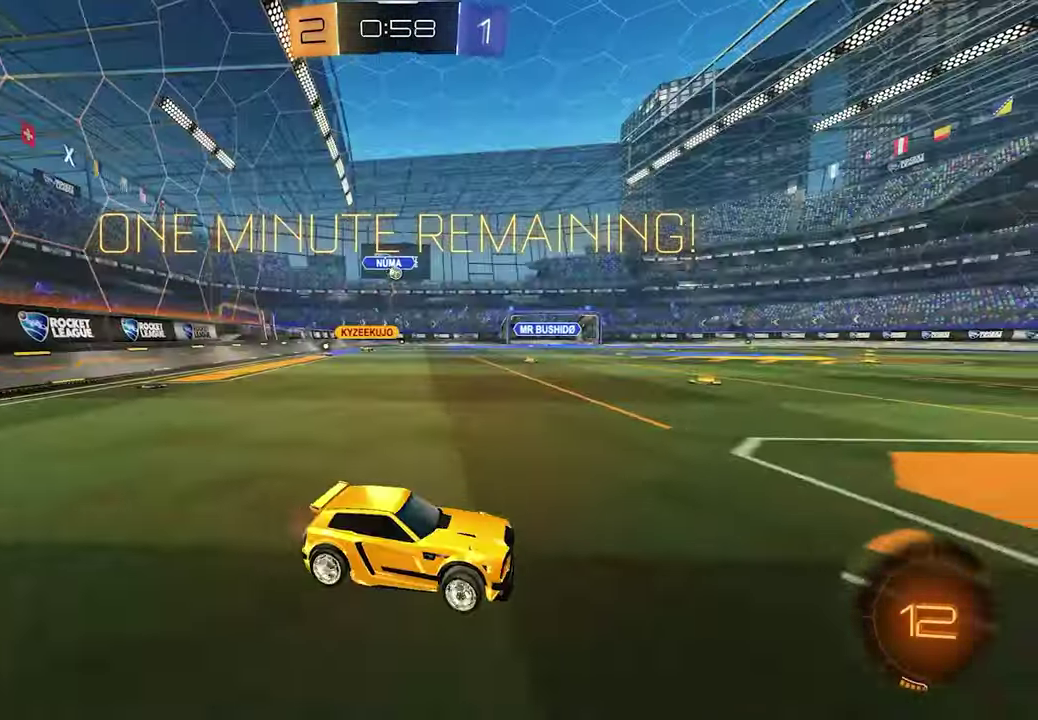
{"buttons": ["X", "R2"], "left_stick": "right", "right_stick": "center", "events": [[33, "X", "up"], [183, "X", "down"], [317, "R1", "down"], [317, "X", "up"], [450, "R1", "up"], [500, "X", "down"]]}
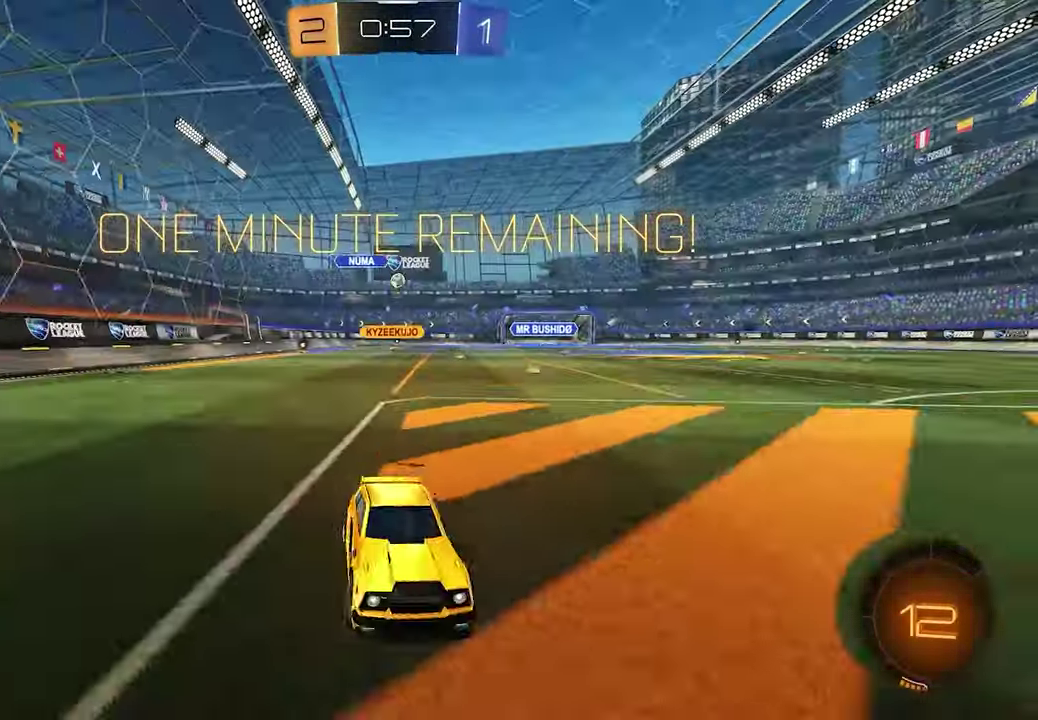
{"buttons": ["R2"], "left_stick": "right", "right_stick": "center", "events": [[67, "X", "up"]]}